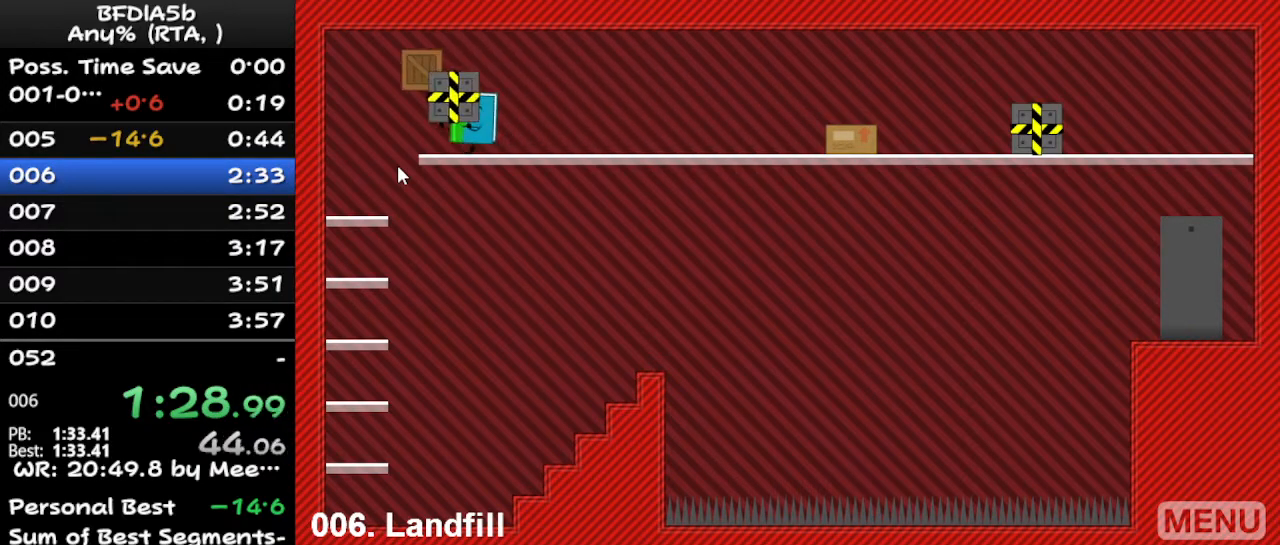
Gameplay with keyboard; each line is a JSON object with the keys held at the frame after it. "events" lists presses ("down") and releases ("up") of "down", "left", "r", "right", "space", "up" and "z" between this image and that frame as [ms after this image, input, new state], when the widget could be followed in between. No other keys are recorded. Mouse input is not recorded.
{"keys": [], "events": [[67, "up", "down"], [167, "up", "up"], [300, "up", "down"], [400, "left", "up"], [400, "right", "down"], [467, "up", "up"], [500, "right", "up"]]}
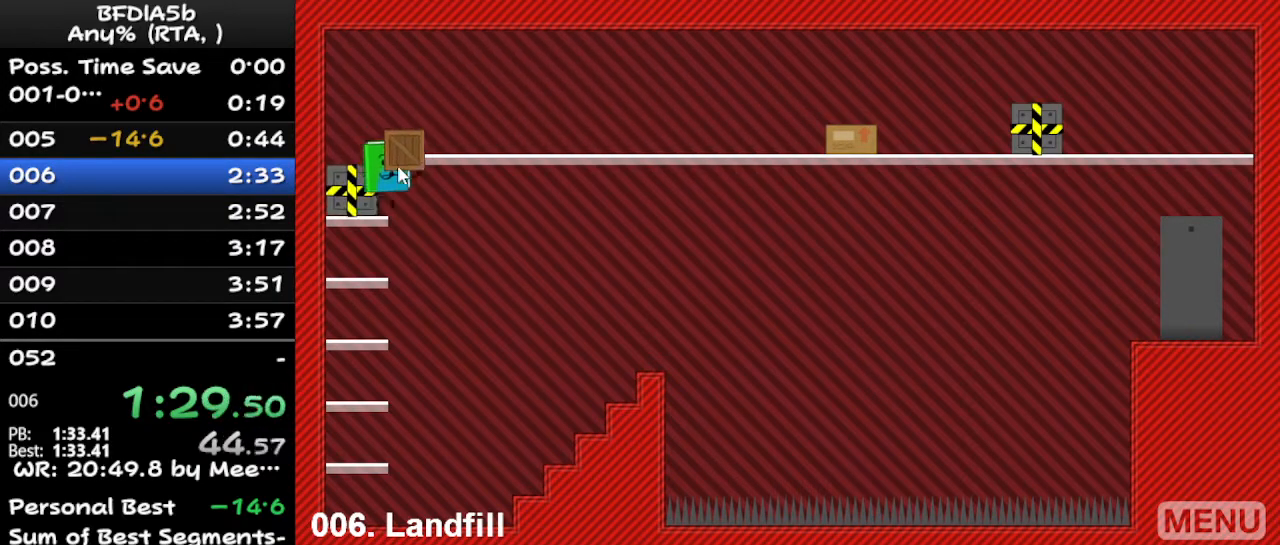
{"keys": ["left"], "events": [[333, "down", "down"], [433, "down", "up"], [433, "left", "down"]]}
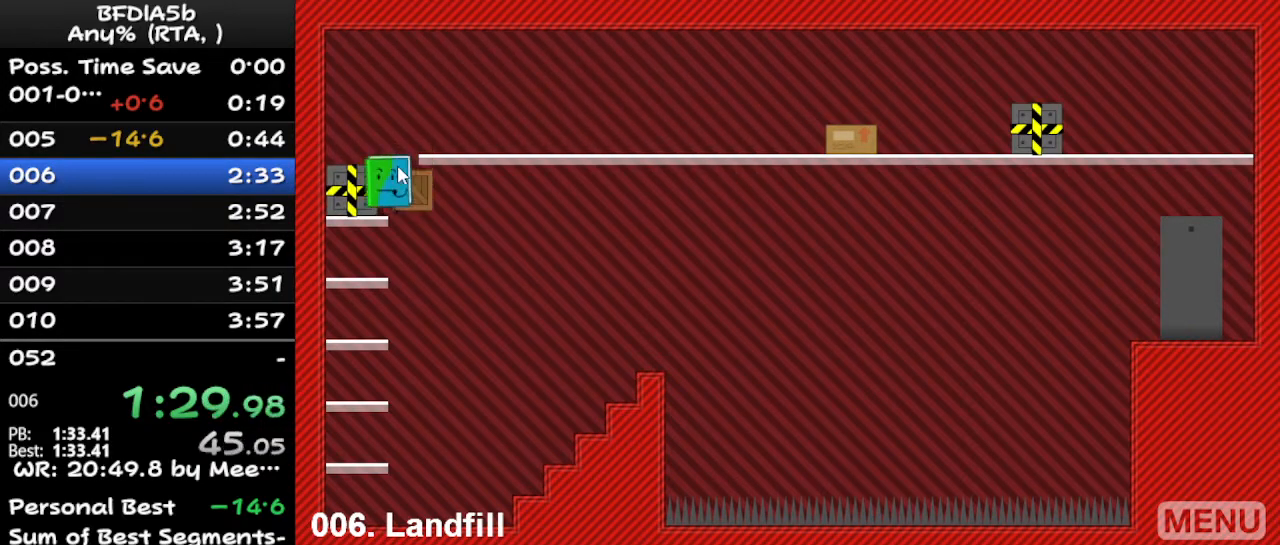
{"keys": ["right"], "events": [[133, "up", "down"], [167, "left", "up"], [233, "right", "down"], [267, "up", "up"]]}
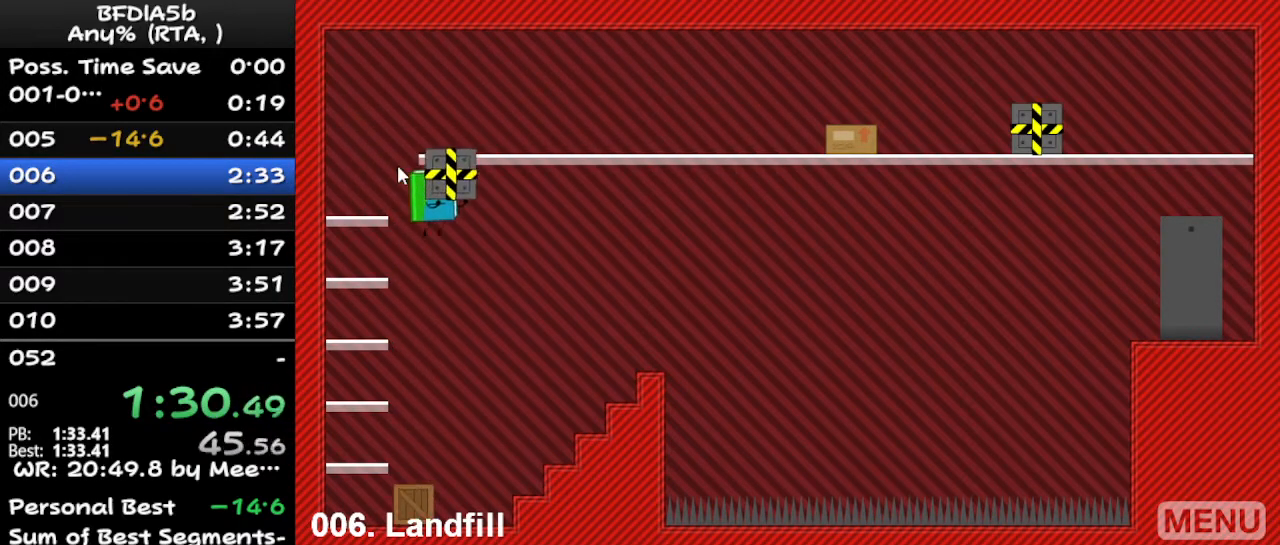
{"keys": ["right", "space"], "events": [[167, "space", "down"]]}
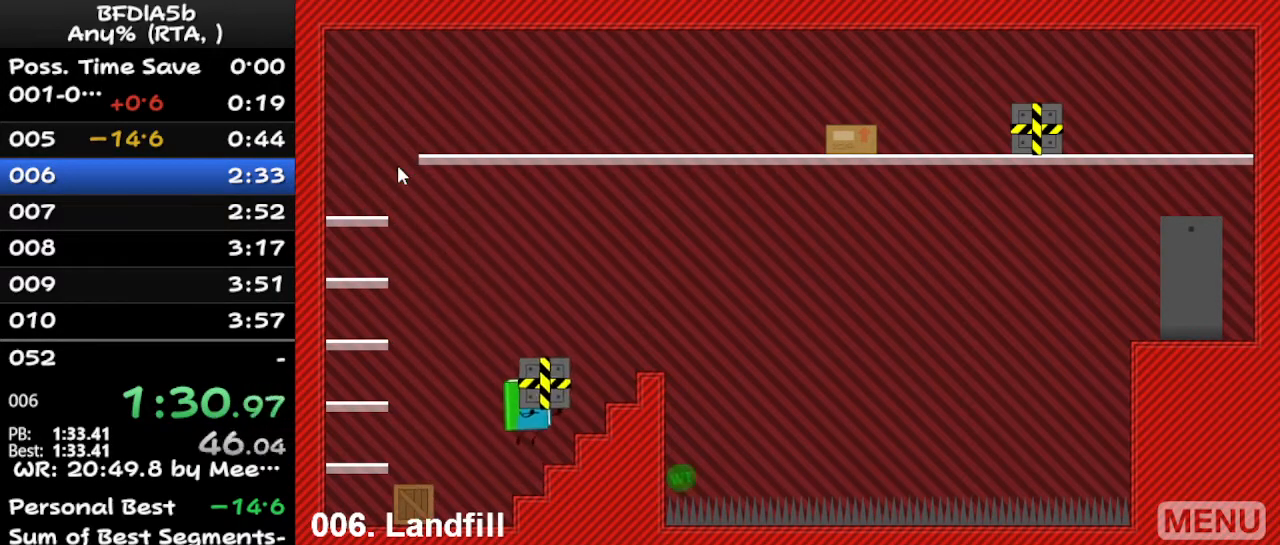
{"keys": ["right", "space"], "events": []}
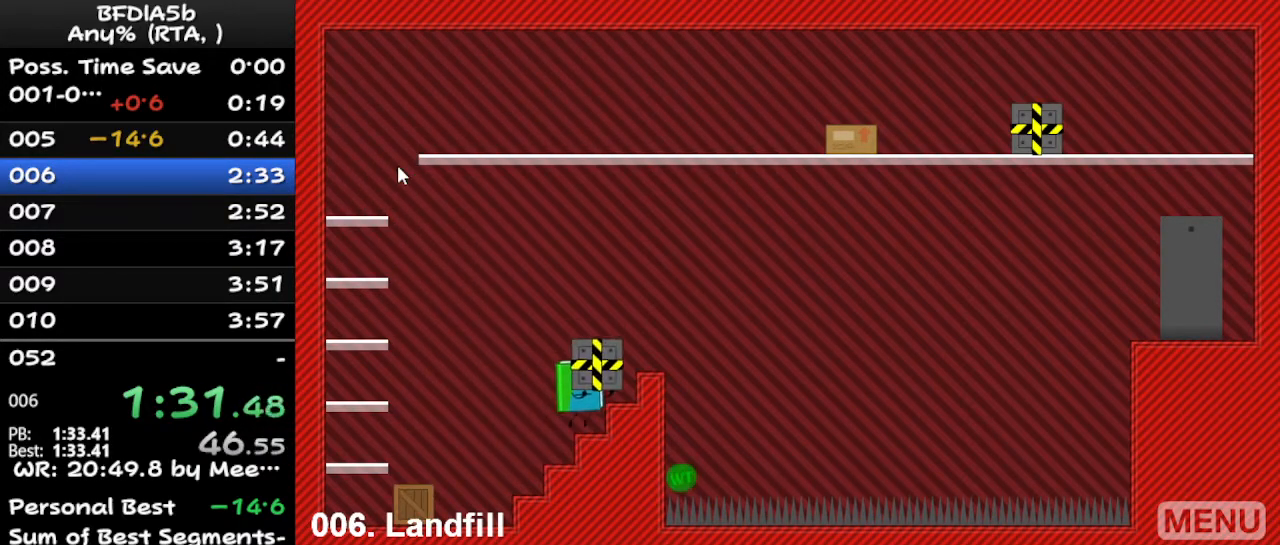
{"keys": [], "events": [[433, "right", "up"], [433, "space", "up"]]}
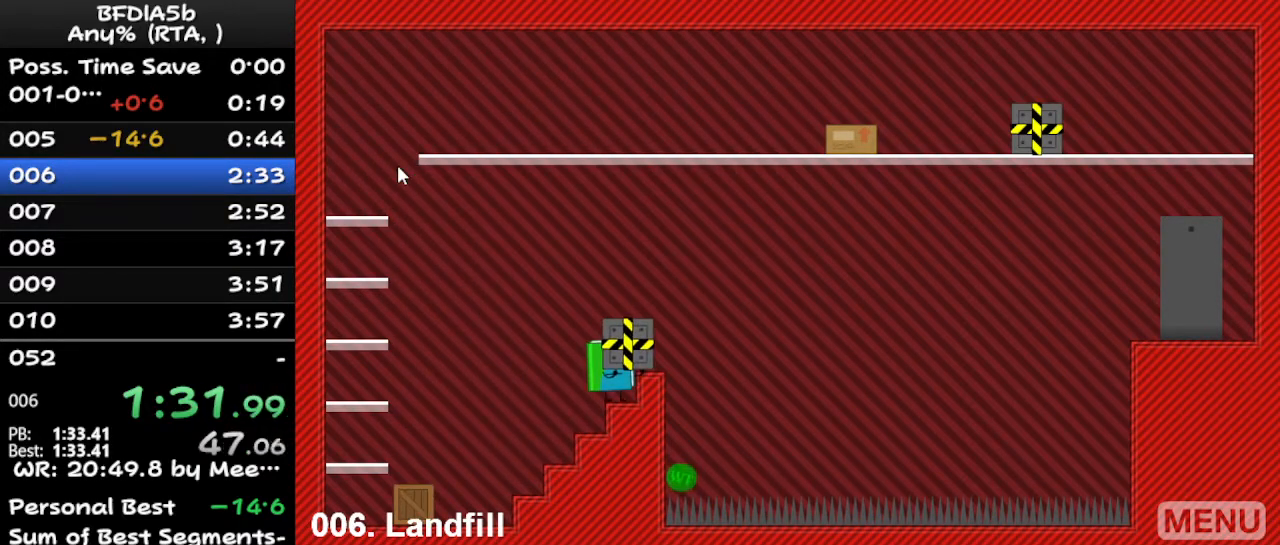
{"keys": [], "events": [[233, "right", "down"], [233, "space", "down"], [333, "right", "up"], [367, "space", "up"]]}
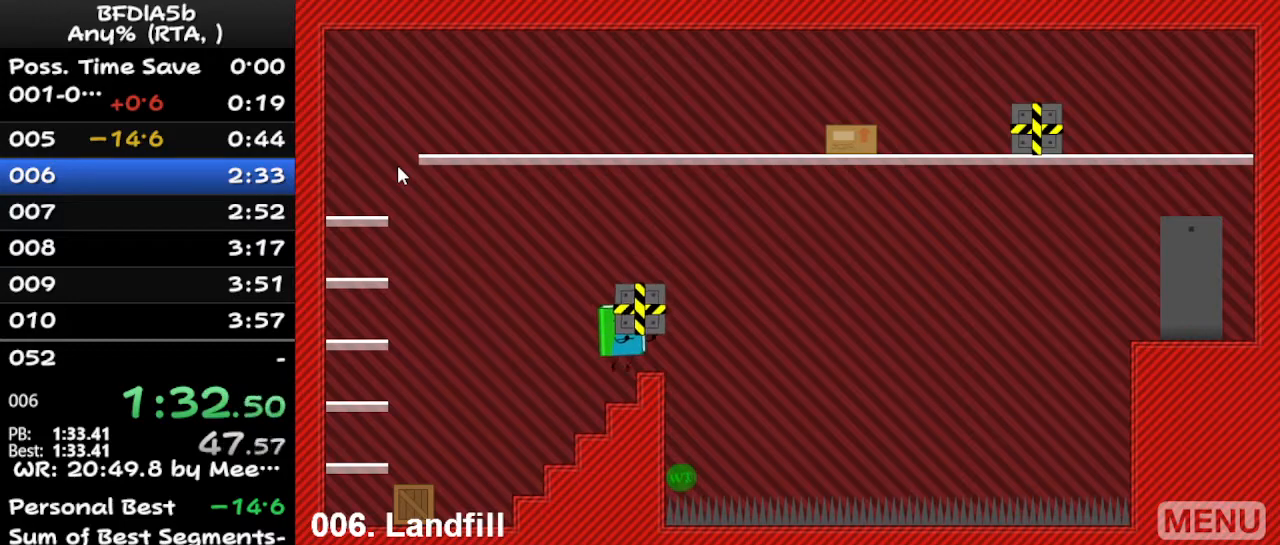
{"keys": [], "events": []}
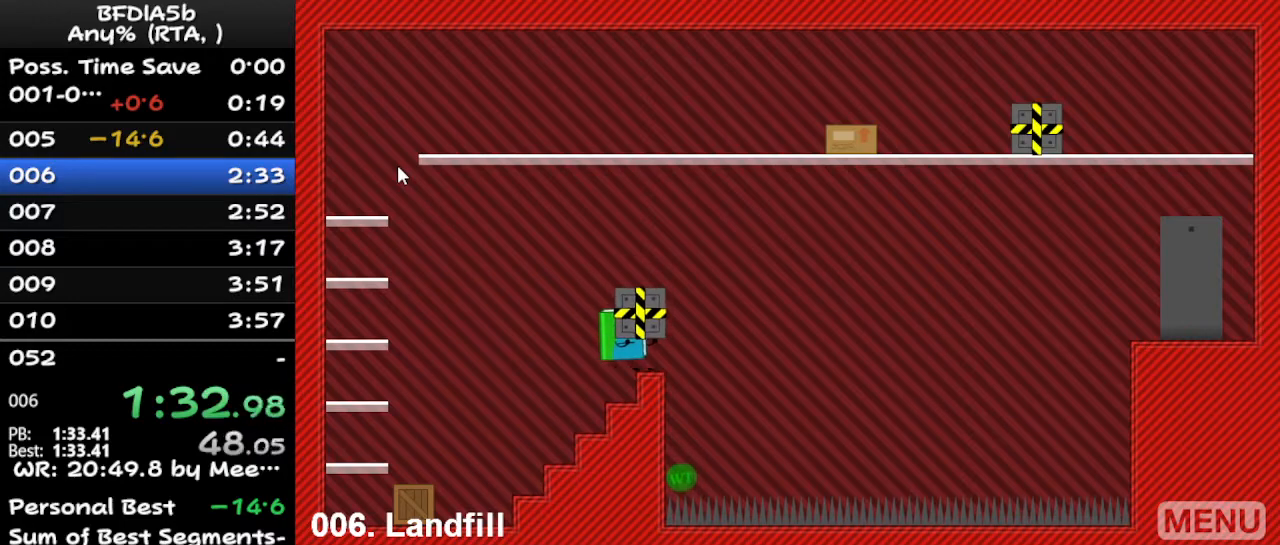
{"keys": ["right"], "events": [[233, "right", "down"]]}
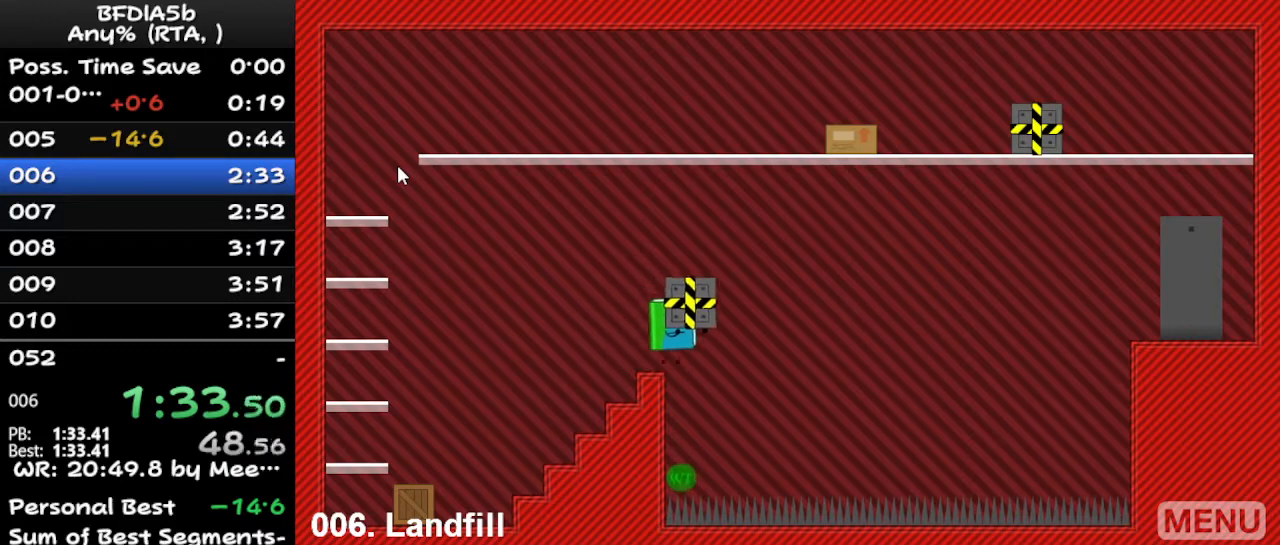
{"keys": ["left"], "events": [[33, "space", "down"], [133, "up", "down"], [167, "space", "up"], [200, "left", "down"], [200, "right", "up"], [300, "up", "up"]]}
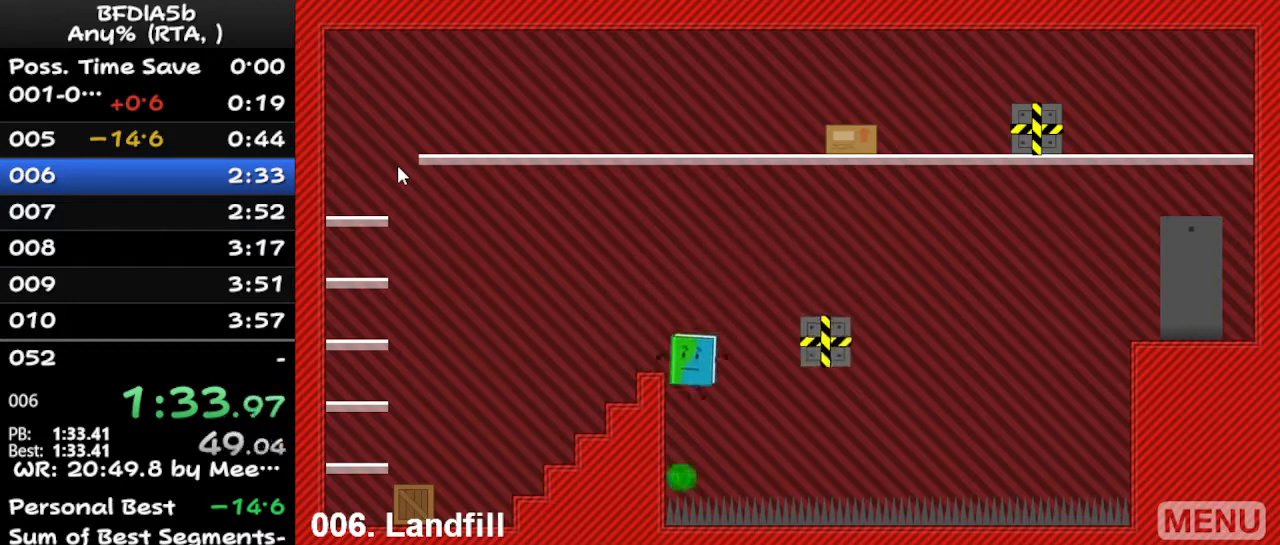
{"keys": [], "events": [[333, "left", "up"]]}
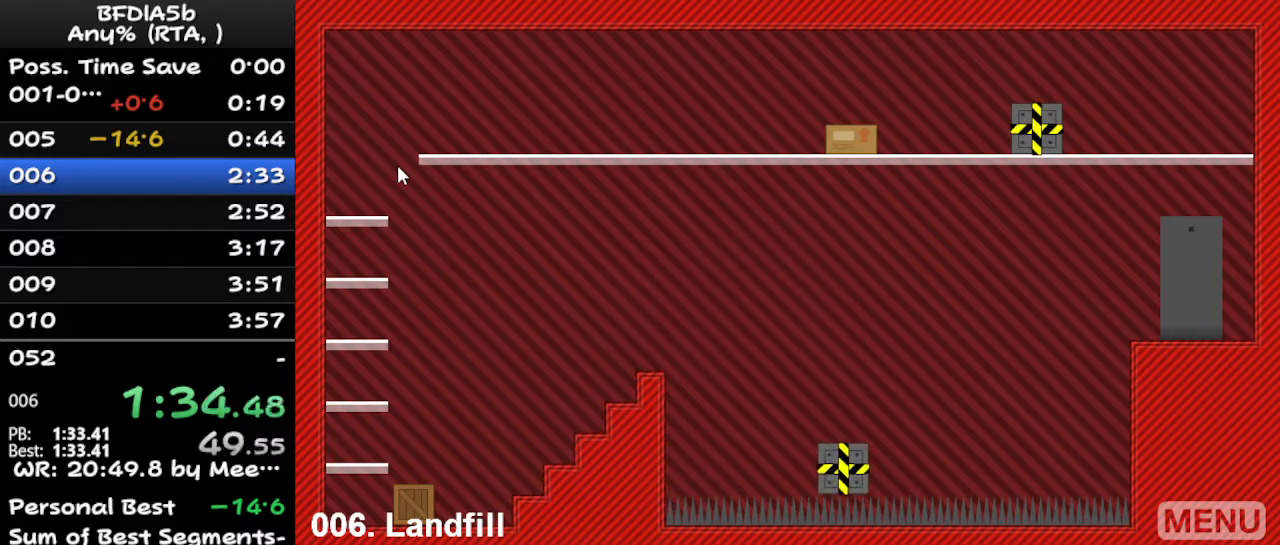
{"keys": [], "events": [[367, "r", "down"], [467, "r", "up"]]}
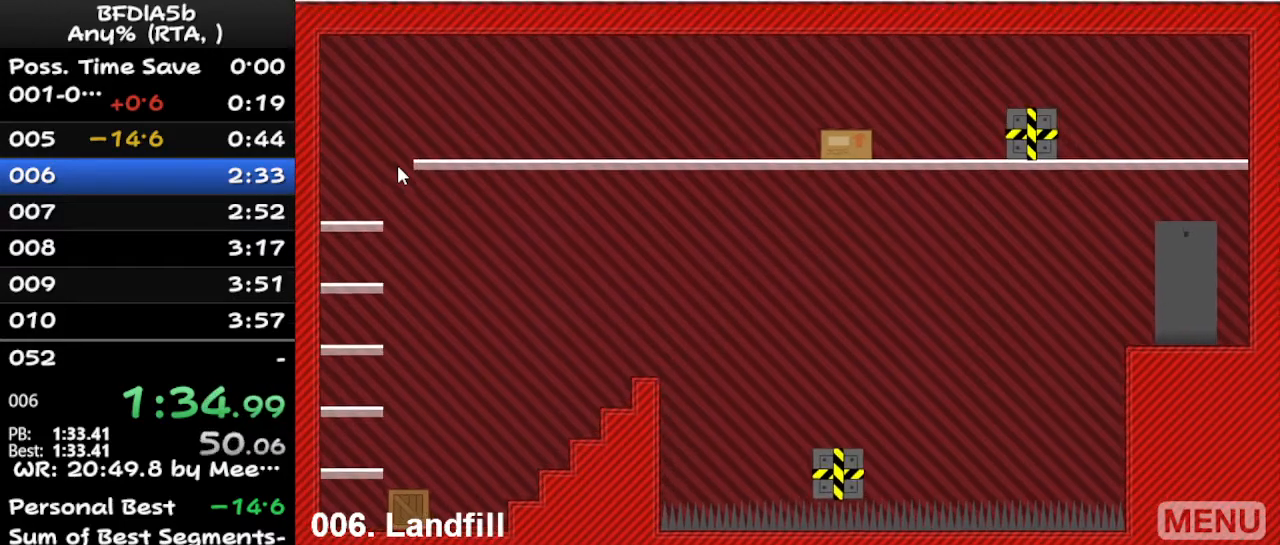
{"keys": ["space"], "events": [[300, "space", "down"]]}
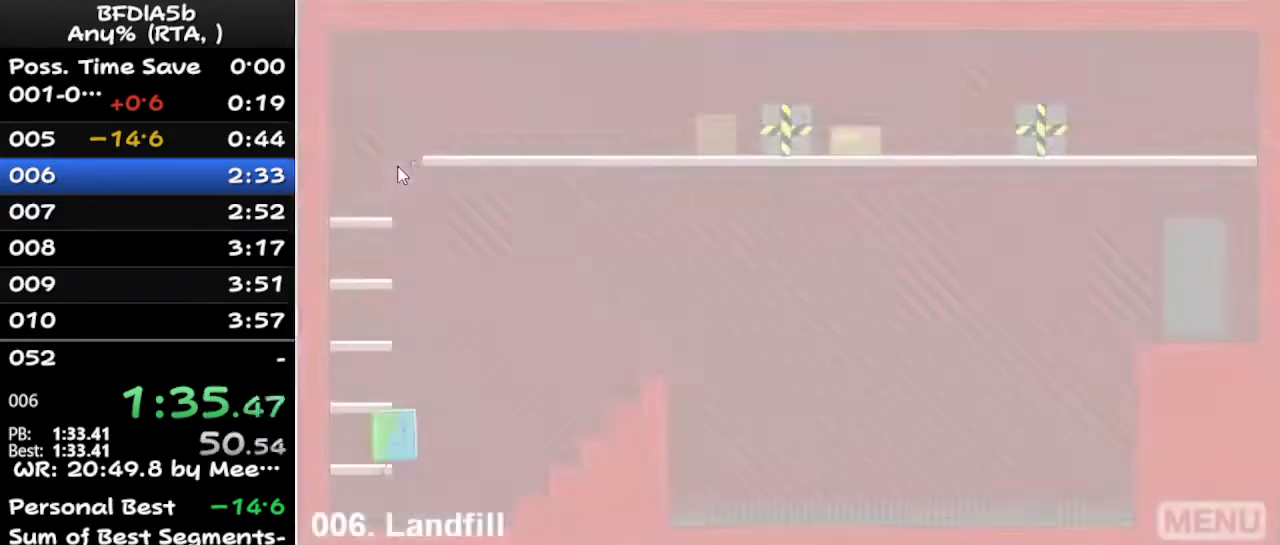
{"keys": ["space"], "events": []}
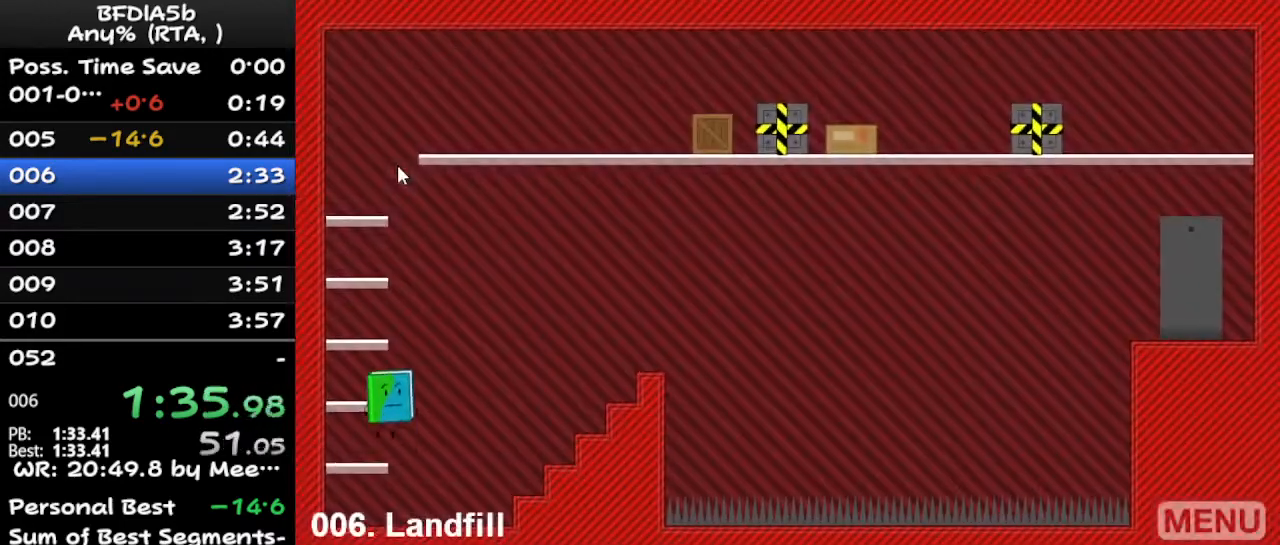
{"keys": ["space"], "events": []}
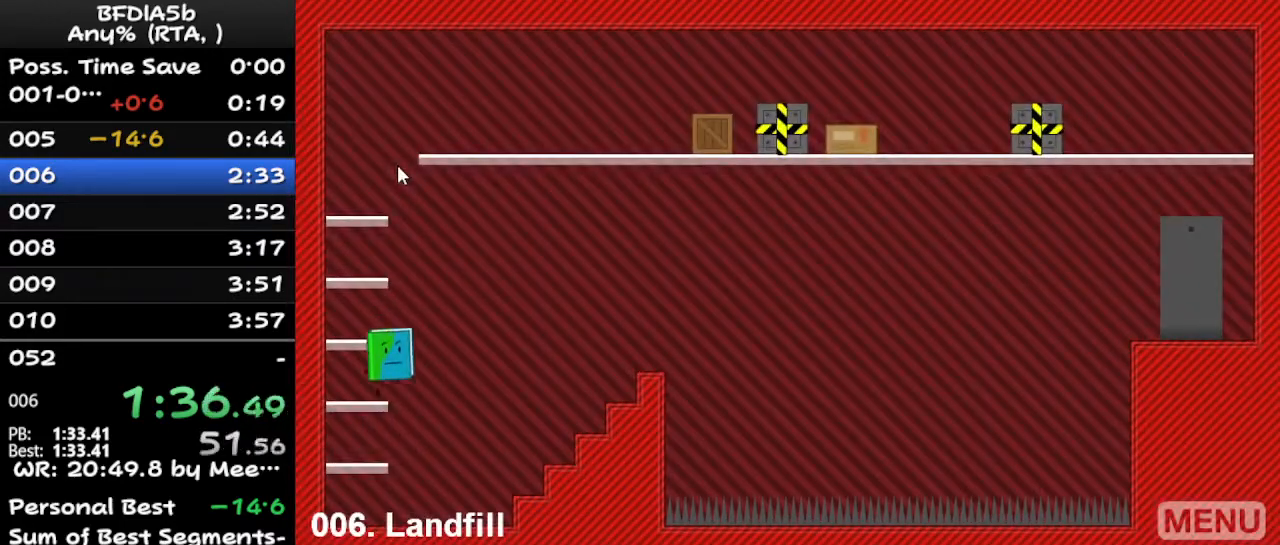
{"keys": ["space"], "events": []}
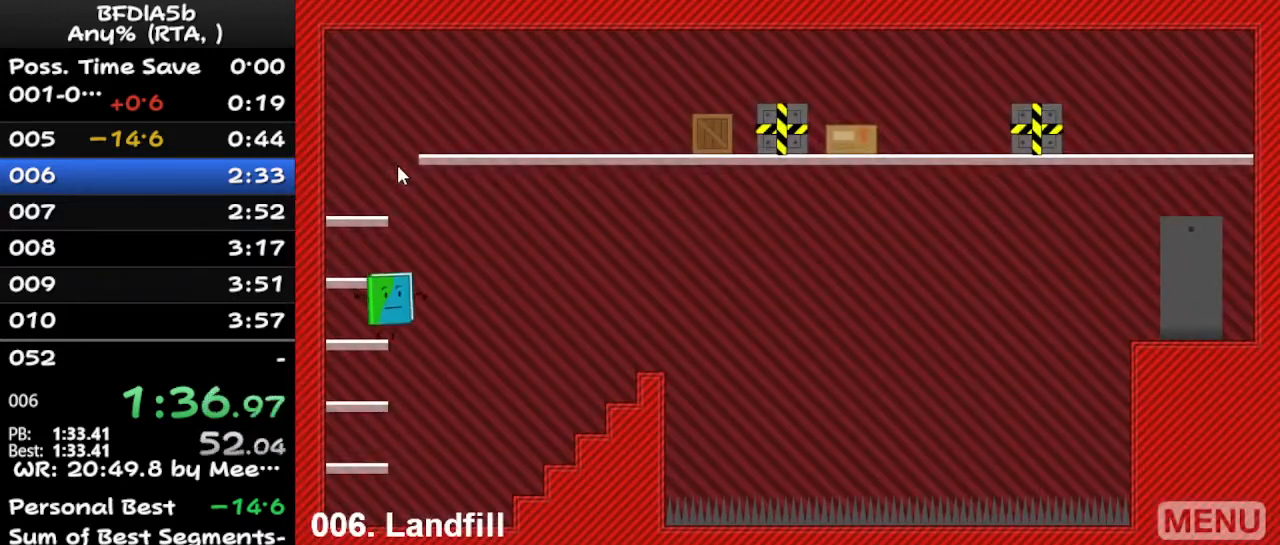
{"keys": ["space"], "events": []}
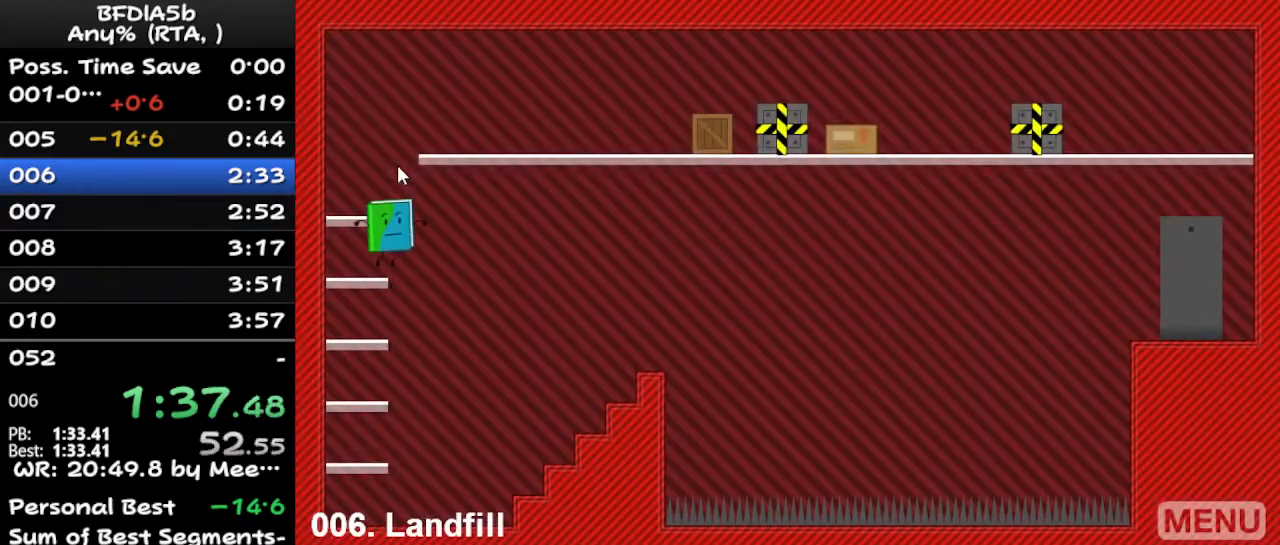
{"keys": ["space"], "events": []}
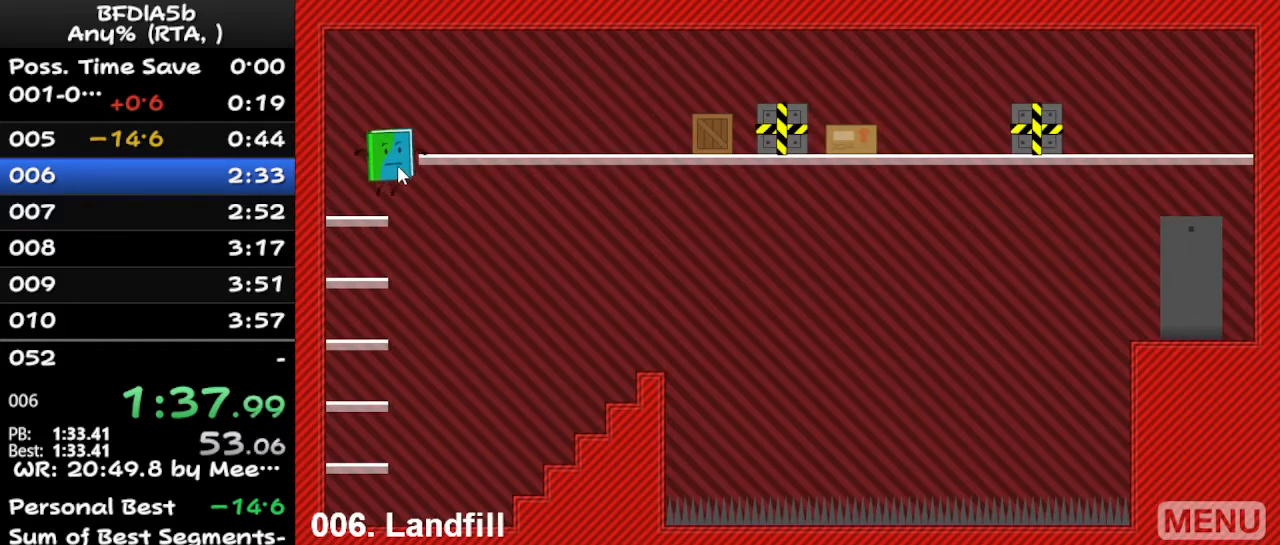
{"keys": ["right"], "events": [[67, "right", "down"], [167, "space", "up"]]}
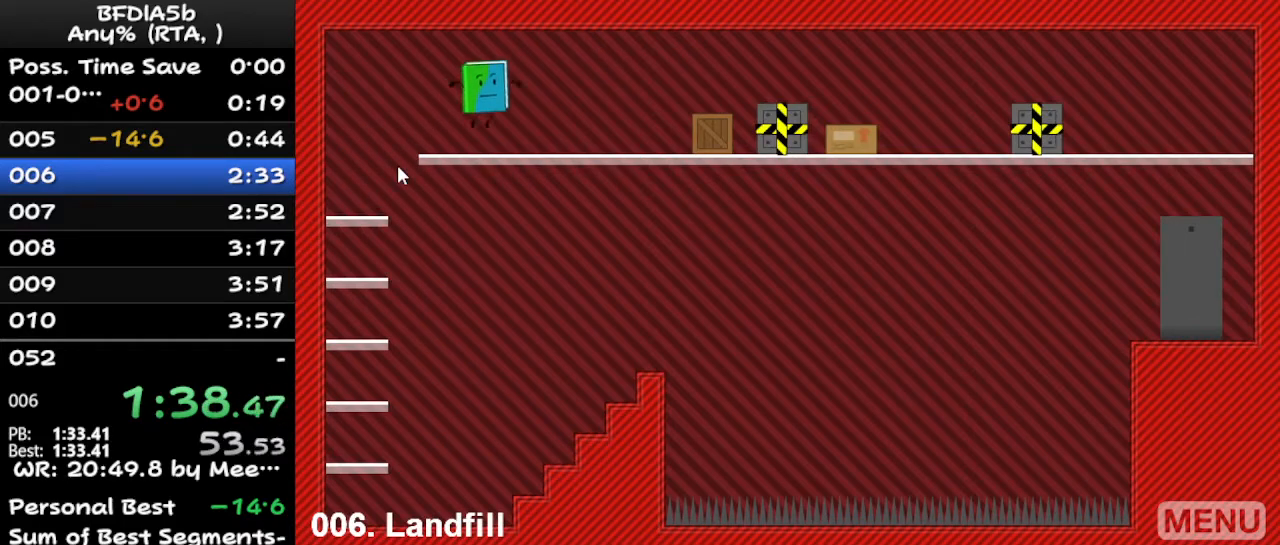
{"keys": ["right"], "events": []}
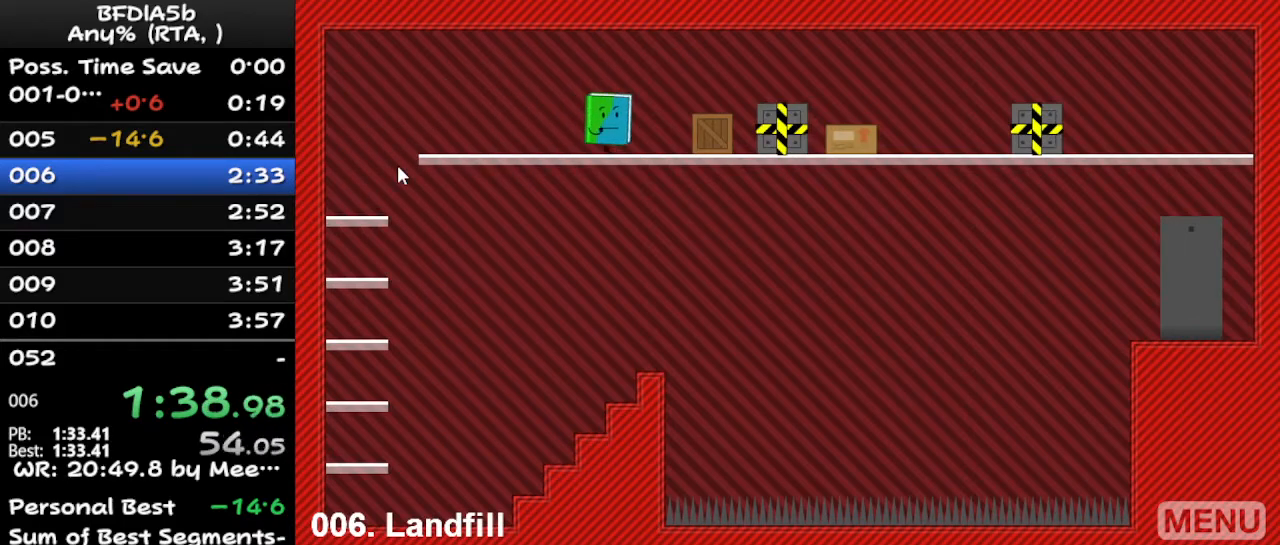
{"keys": ["right"], "events": []}
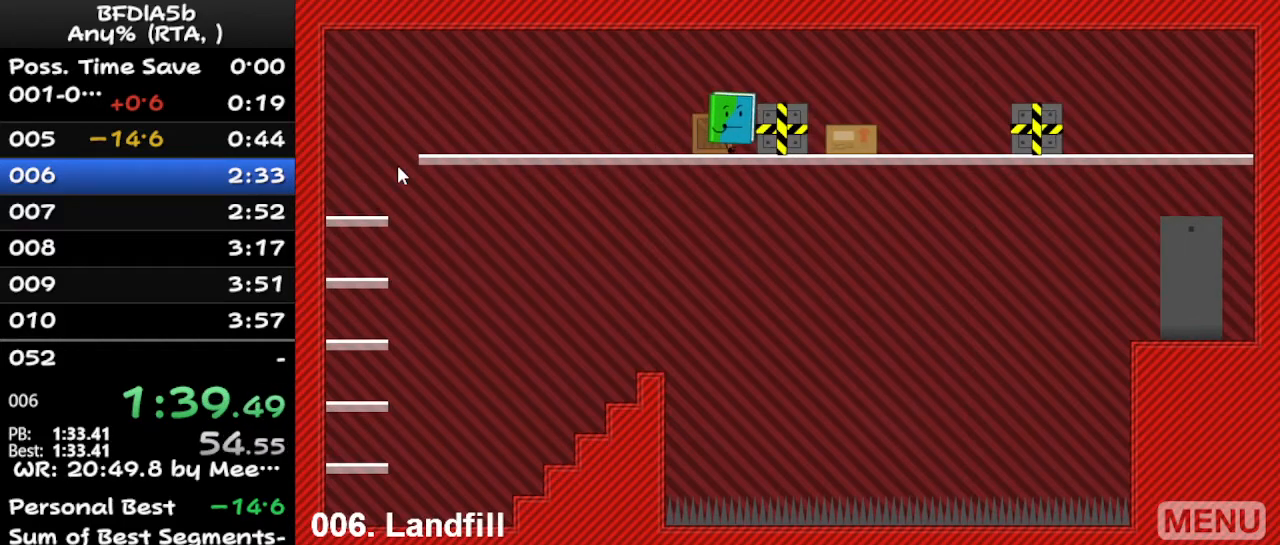
{"keys": ["left"], "events": [[233, "left", "down"], [300, "right", "up"], [333, "up", "down"], [433, "up", "up"]]}
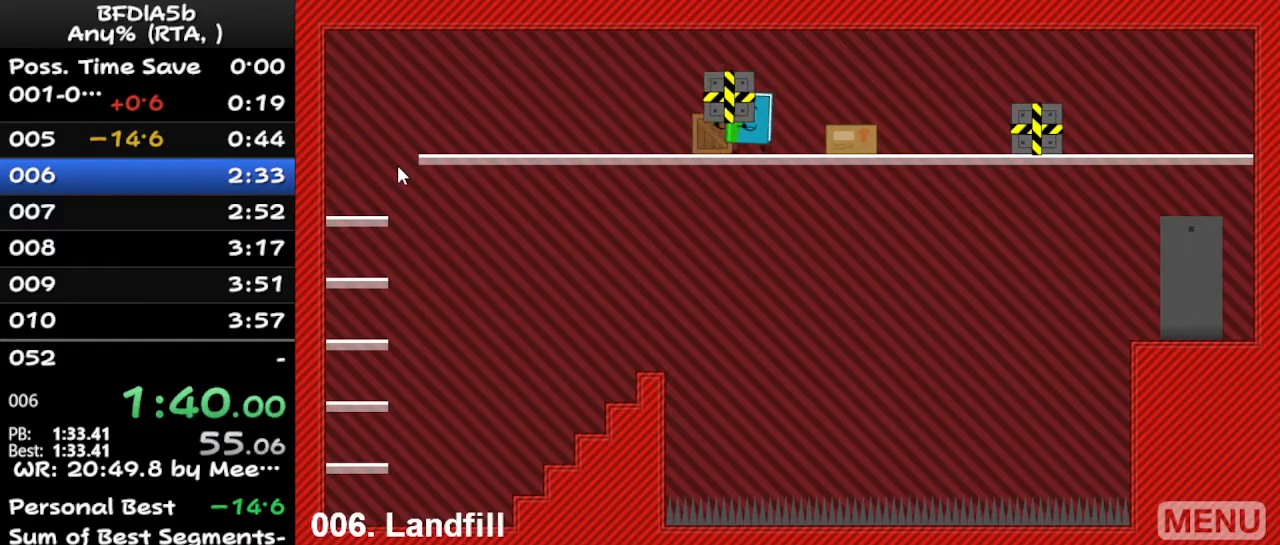
{"keys": ["left", "up"], "events": [[33, "up", "down"], [133, "up", "up"], [167, "up", "down"], [267, "up", "up"], [333, "up", "down"], [400, "up", "up"], [467, "up", "down"]]}
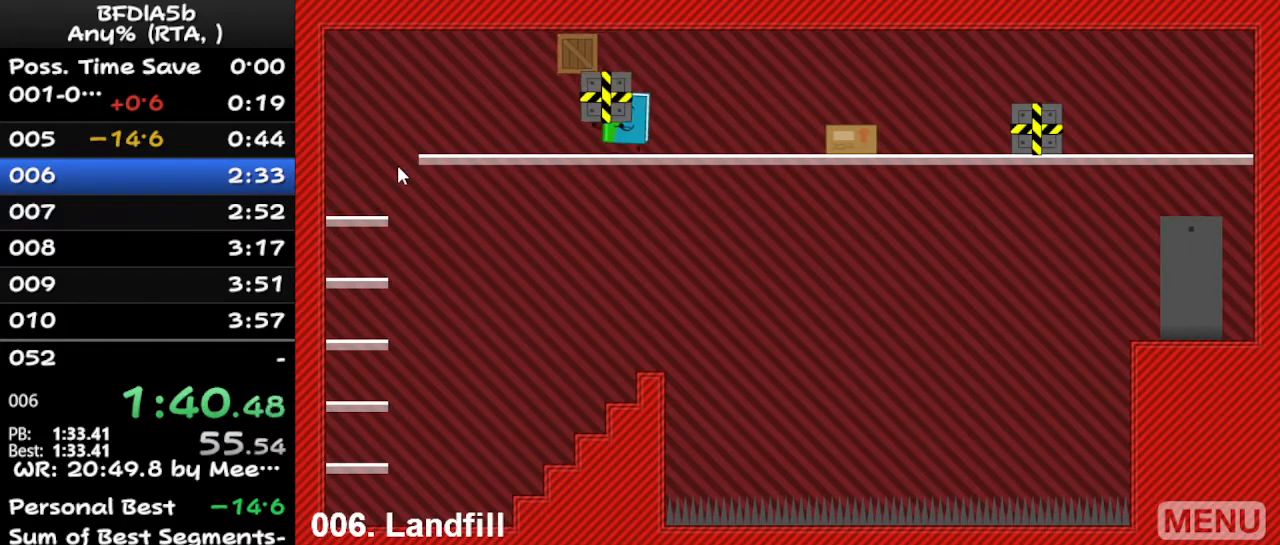
{"keys": ["left", "up"], "events": [[67, "up", "up"], [167, "up", "down"], [200, "up", "up"], [300, "up", "down"], [333, "up", "up"], [433, "up", "down"]]}
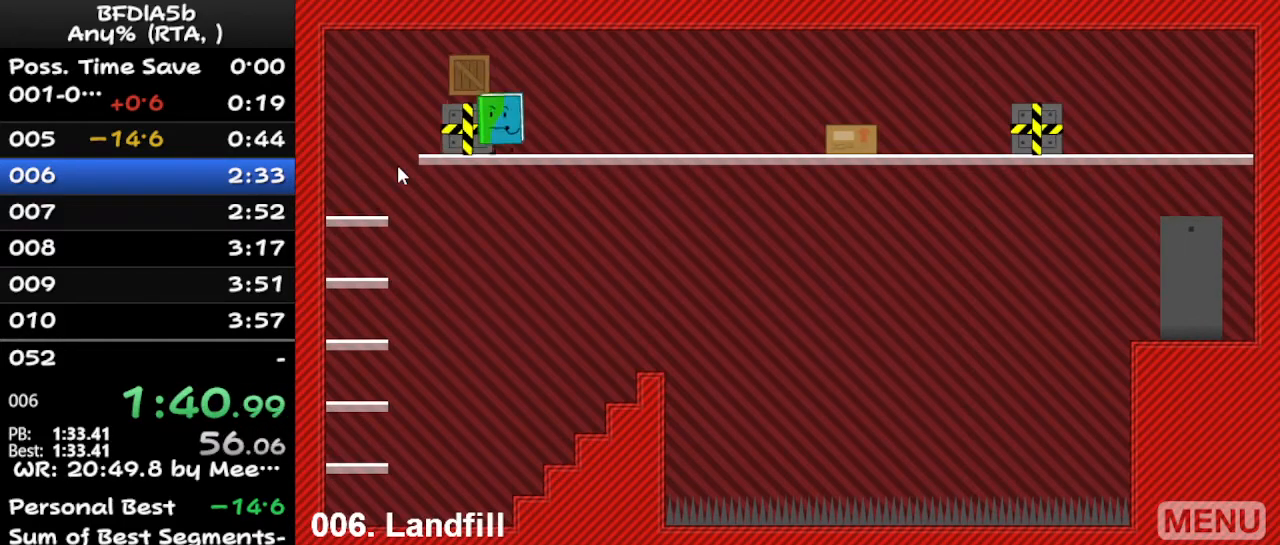
{"keys": ["left"], "events": [[33, "up", "up"], [133, "up", "down"], [233, "up", "up"], [333, "up", "down"], [433, "up", "up"]]}
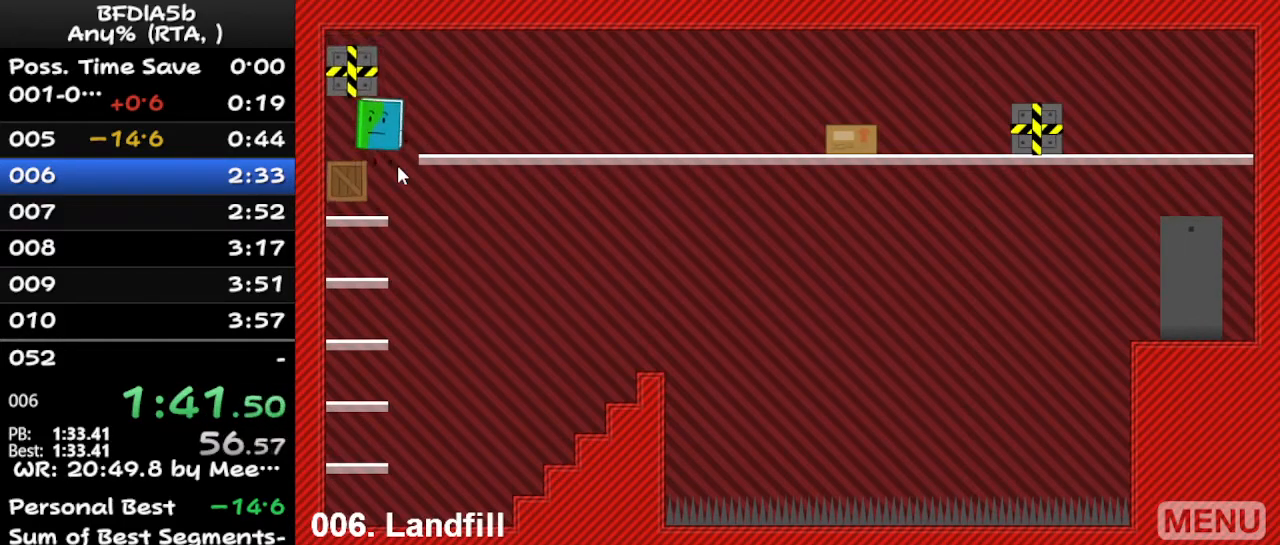
{"keys": ["right"], "events": [[33, "left", "up"], [400, "right", "down"]]}
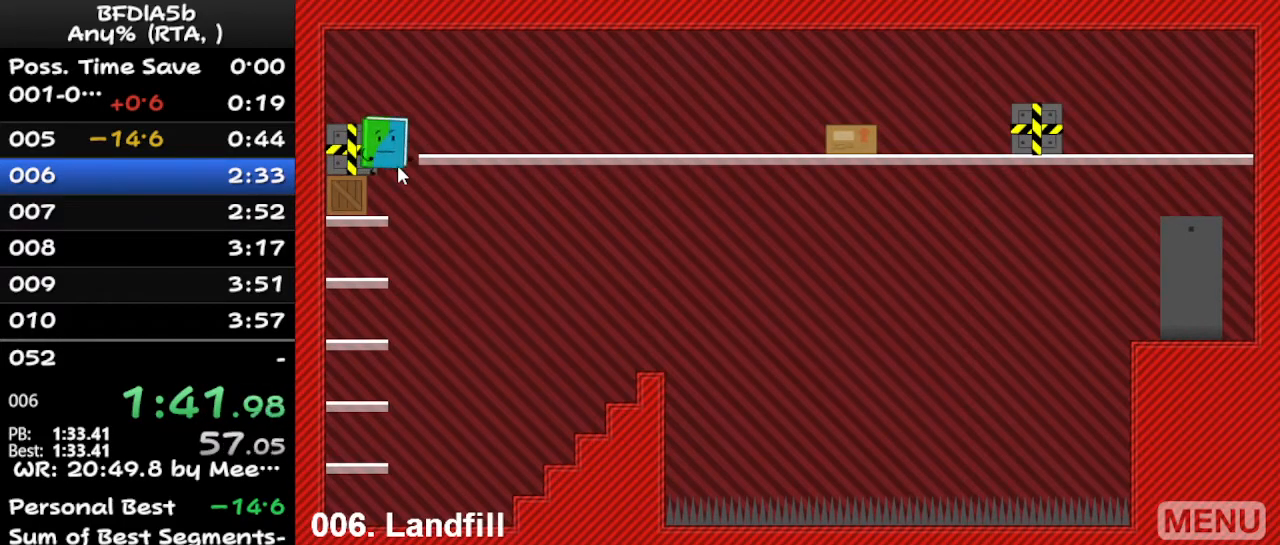
{"keys": ["right"], "events": [[100, "left", "down"], [100, "right", "up"], [233, "up", "down"], [333, "left", "up"], [367, "right", "down"], [367, "up", "up"]]}
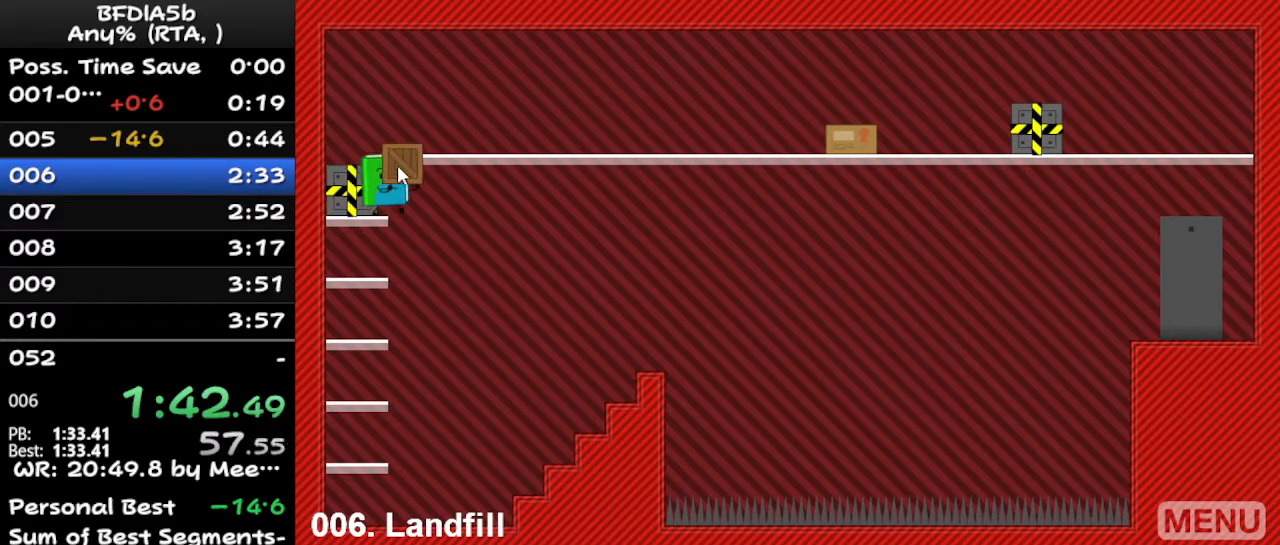
{"keys": ["up"], "events": [[33, "right", "up"], [67, "down", "down"], [167, "left", "down"], [200, "down", "up"], [433, "left", "up"], [500, "up", "down"]]}
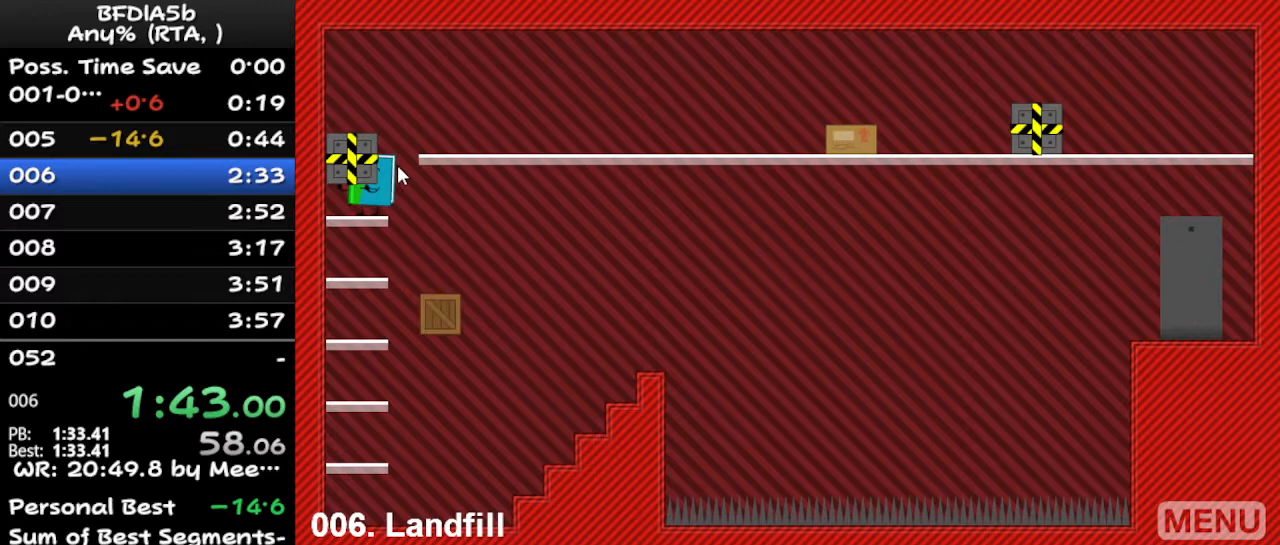
{"keys": ["right", "space"], "events": [[33, "right", "down"], [100, "up", "up"], [467, "space", "down"]]}